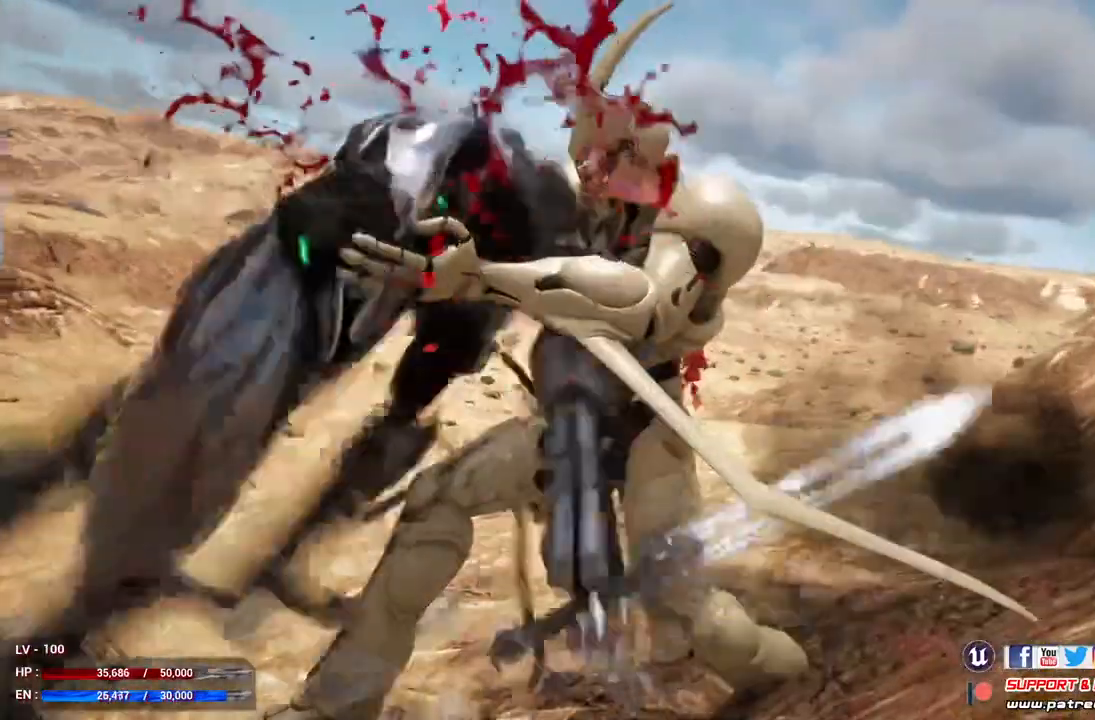
Gameplay with a controller (Xbox layout); each line is a JSON object with the inputs held at the frame after it. "events" lists button and stick changes between this image and that frame as [ms after this image, input, new state], when the widget could be followed in between.
{"buttons": [], "left_stick": "center", "right_stick": "center", "events": []}
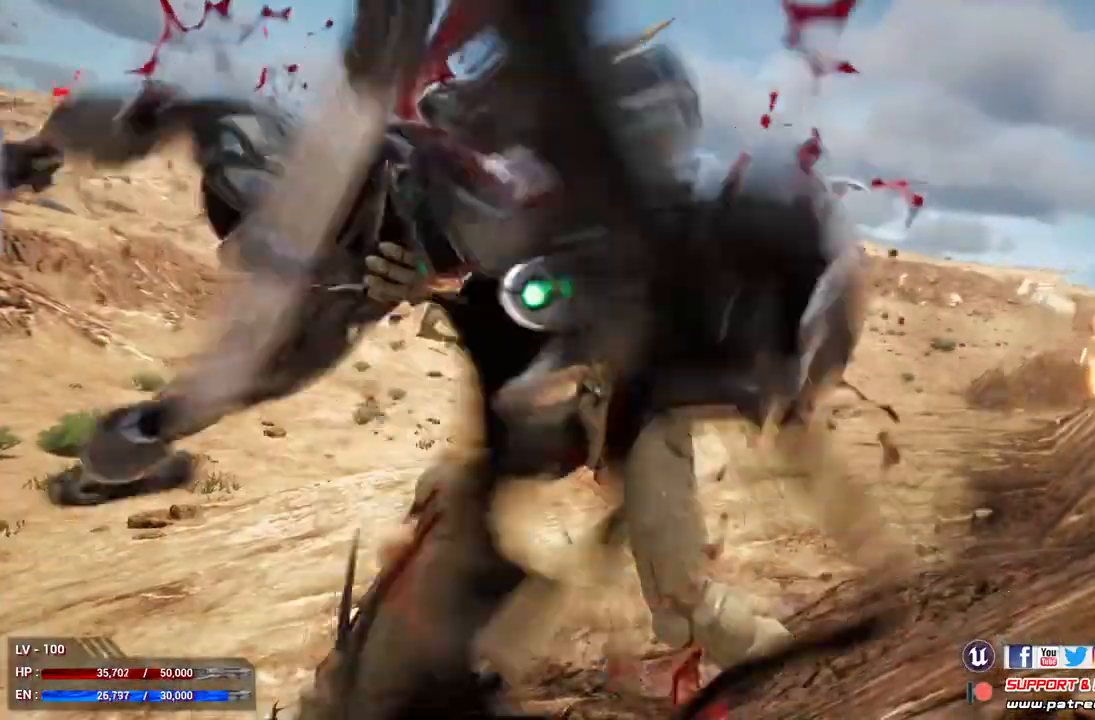
{"buttons": [], "left_stick": "center", "right_stick": "center", "events": []}
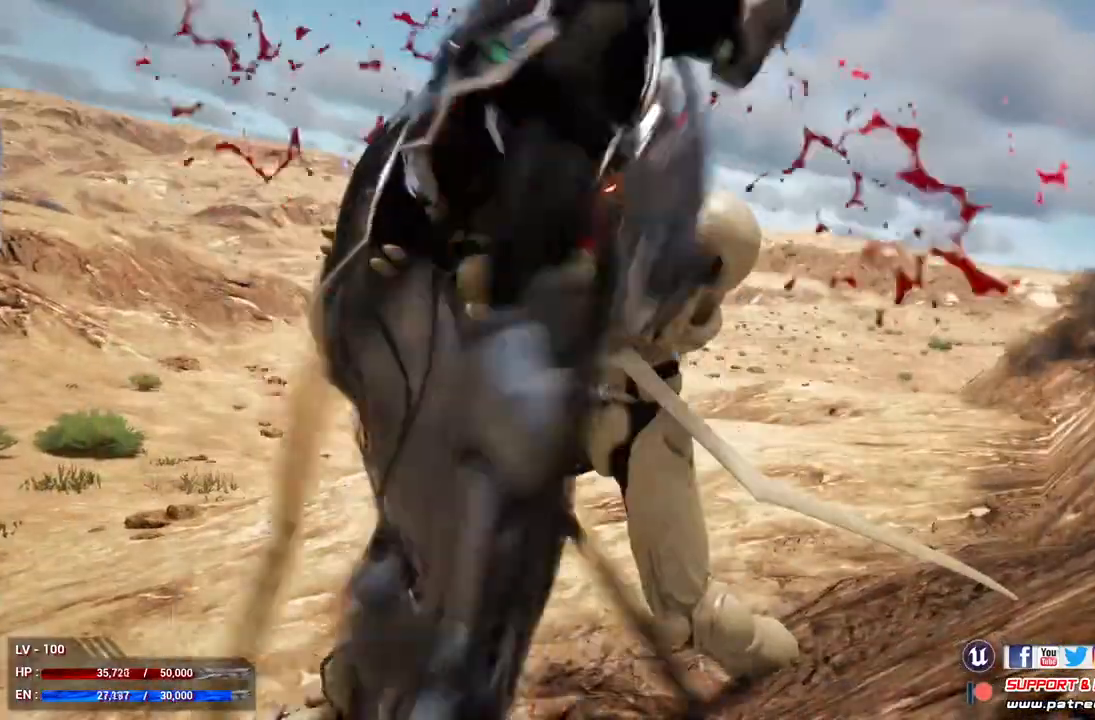
{"buttons": [], "left_stick": "center", "right_stick": "center", "events": []}
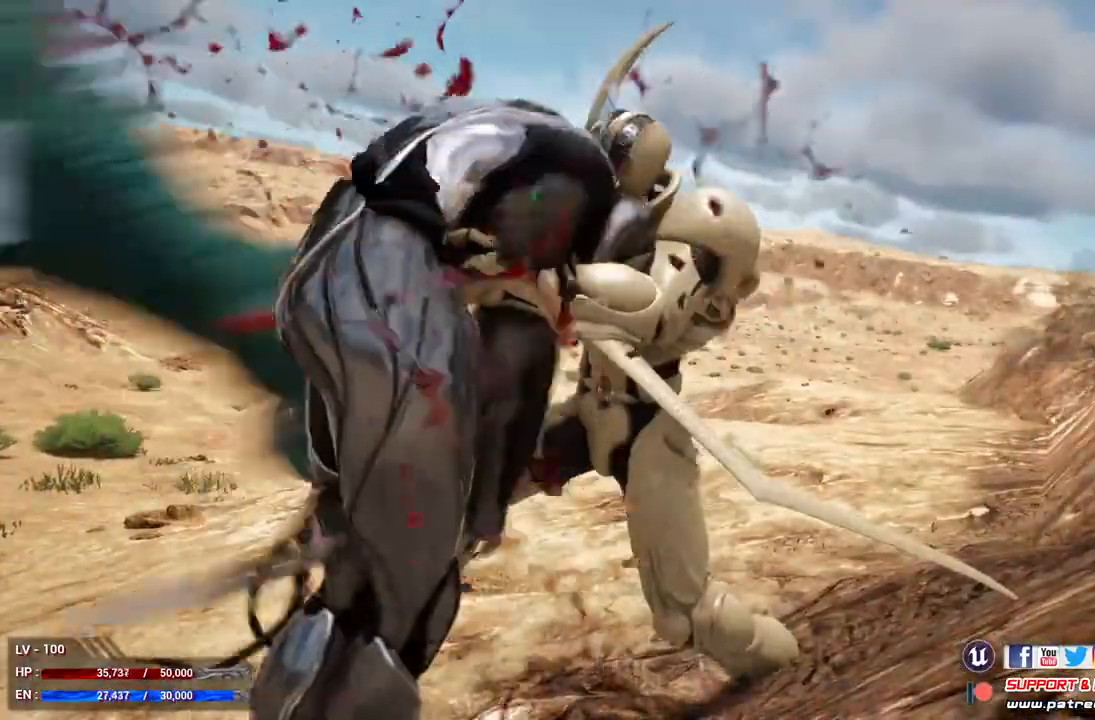
{"buttons": [], "left_stick": "center", "right_stick": "center", "events": []}
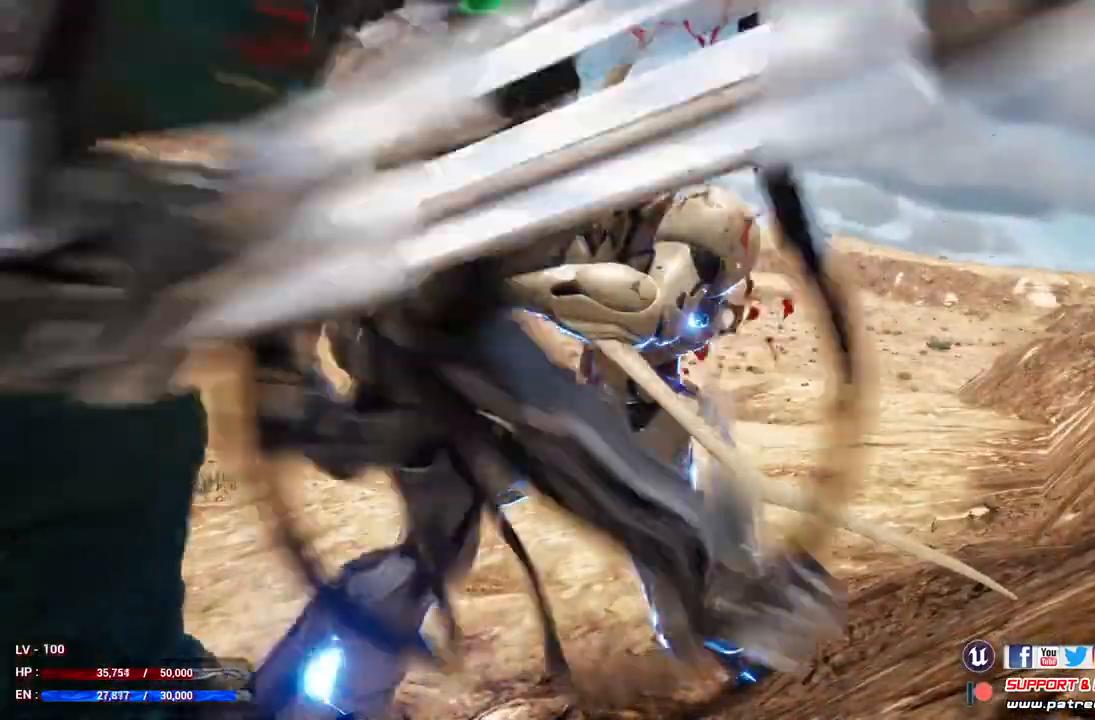
{"buttons": [], "left_stick": "center", "right_stick": "center", "events": []}
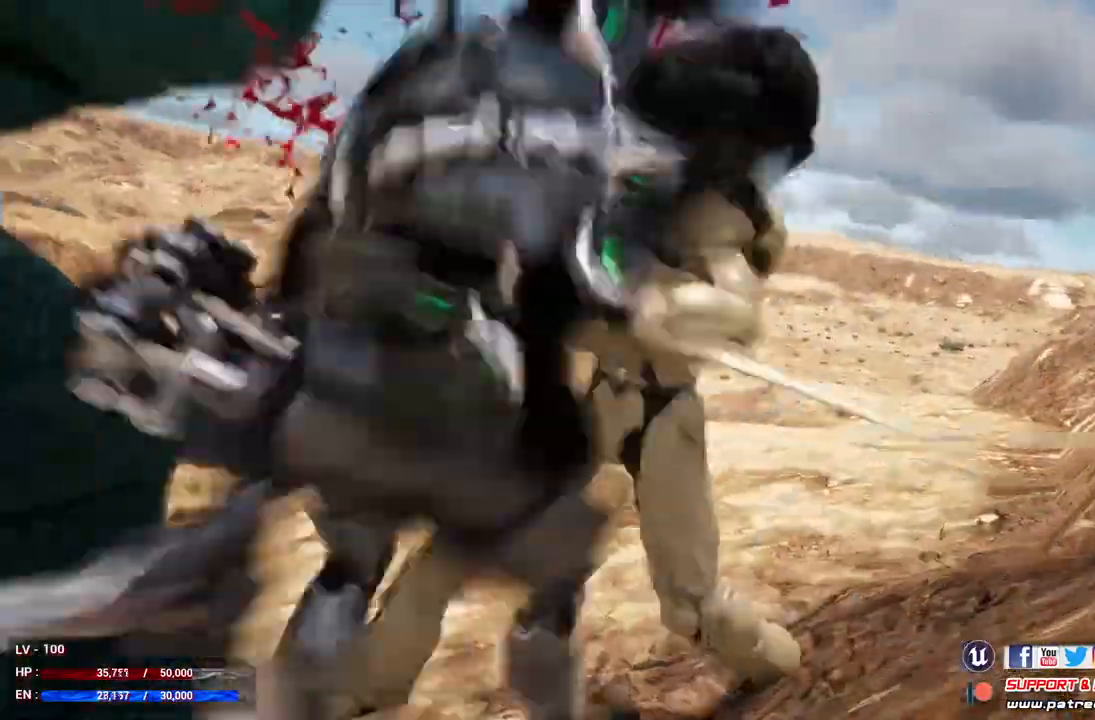
{"buttons": [], "left_stick": "center", "right_stick": "center", "events": []}
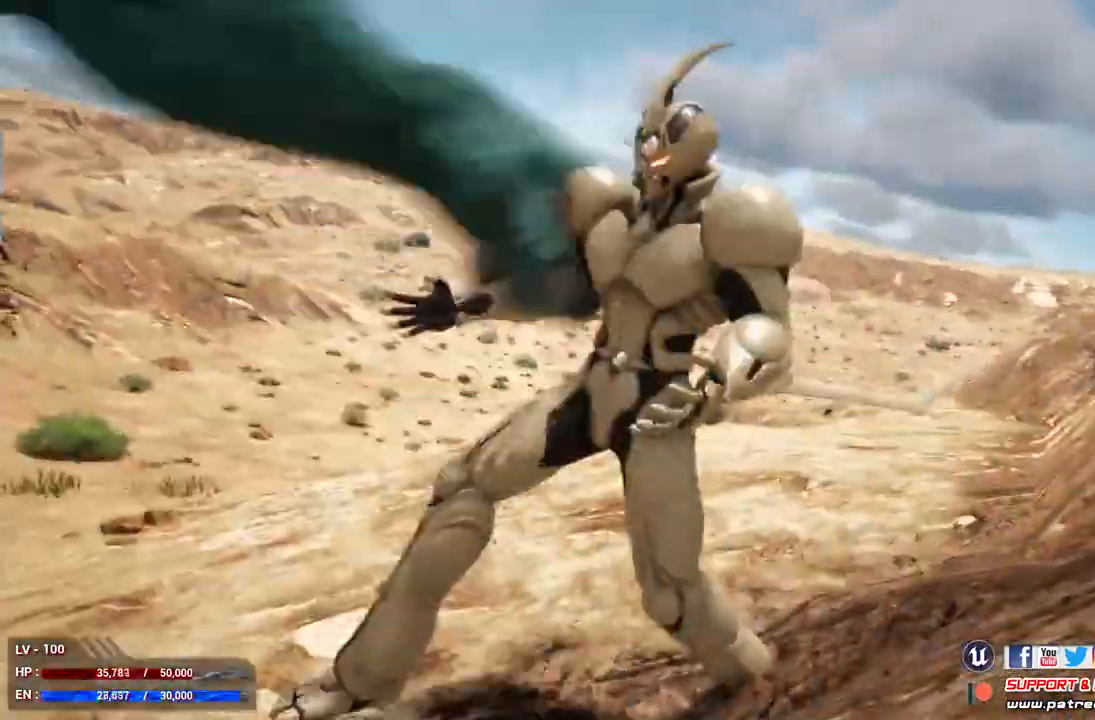
{"buttons": ["L1"], "left_stick": "center", "right_stick": "center", "events": [[200, "L1", "down"]]}
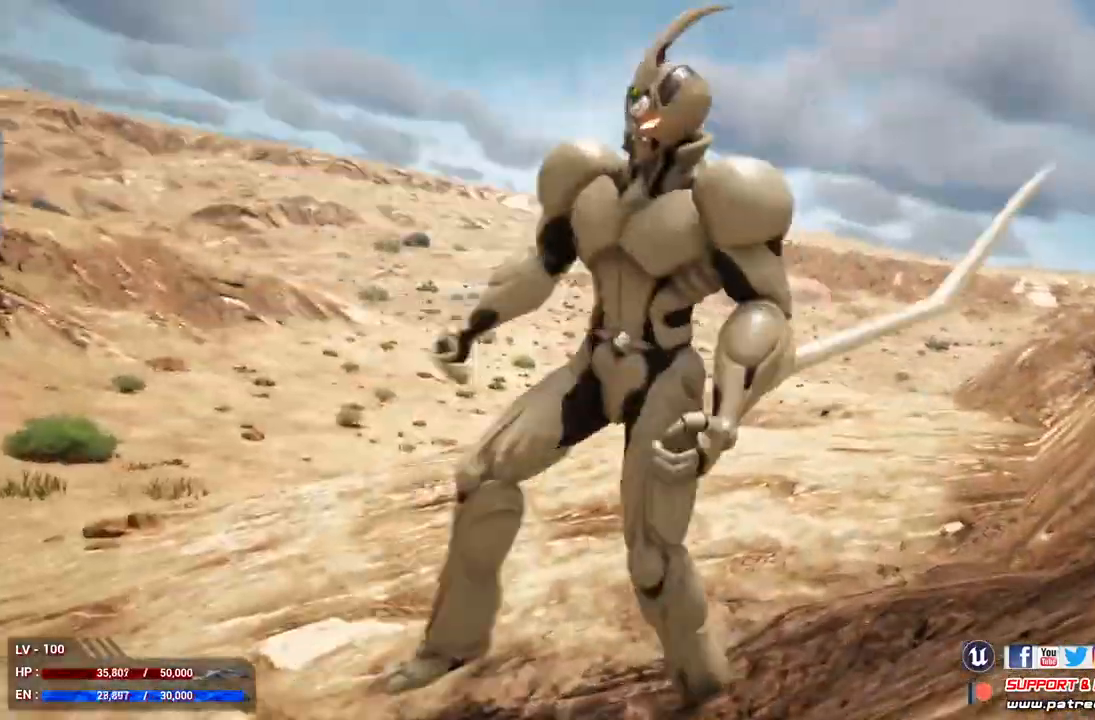
{"buttons": ["L1"], "left_stick": "up-left", "right_stick": "center", "events": [[433, "left_stick", "up-left"]]}
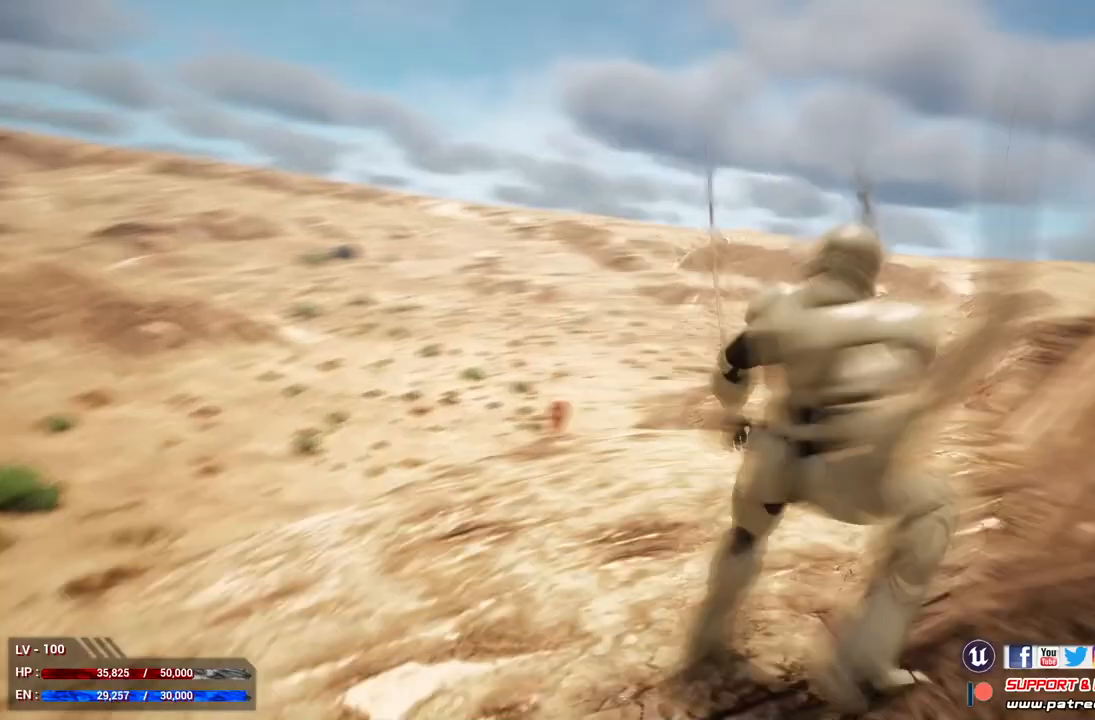
{"buttons": ["L1"], "left_stick": "center", "right_stick": "center", "events": [[167, "R2", "down"], [233, "left_stick", "down-left"], [300, "R2", "up"], [367, "R2", "down"], [367, "left_stick", "center"], [500, "R2", "up"]]}
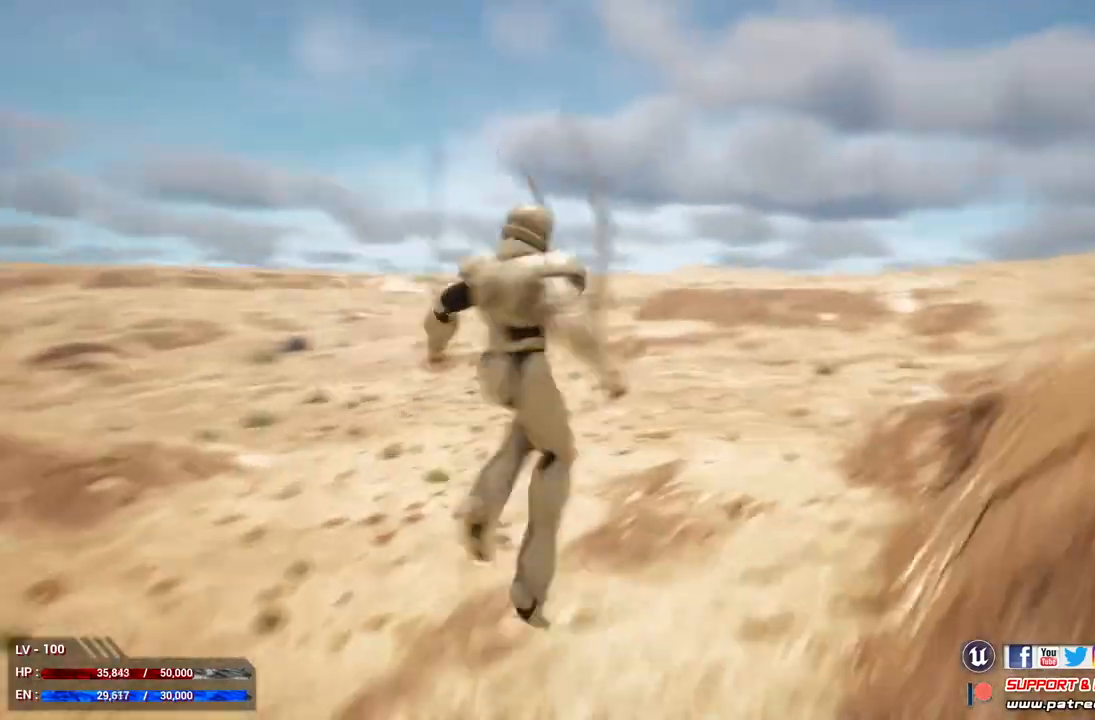
{"buttons": ["L1"], "left_stick": "down", "right_stick": "center", "events": [[267, "left_stick", "down"]]}
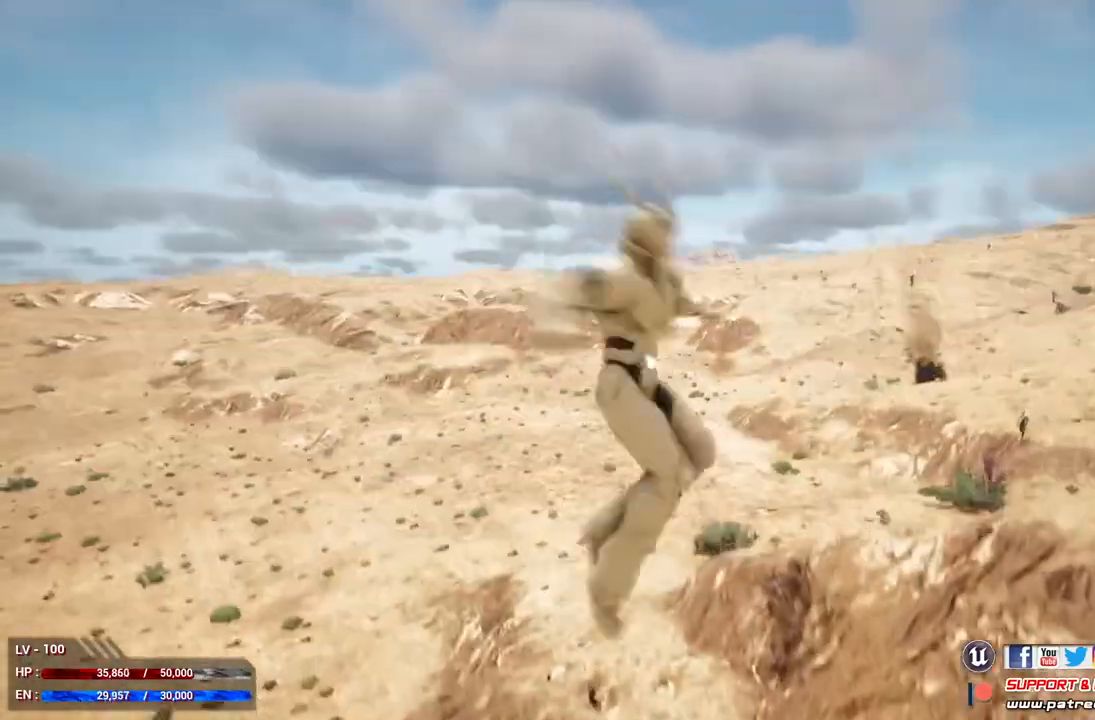
{"buttons": [], "left_stick": "center", "right_stick": "center", "events": [[133, "L1", "up"], [467, "left_stick", "center"]]}
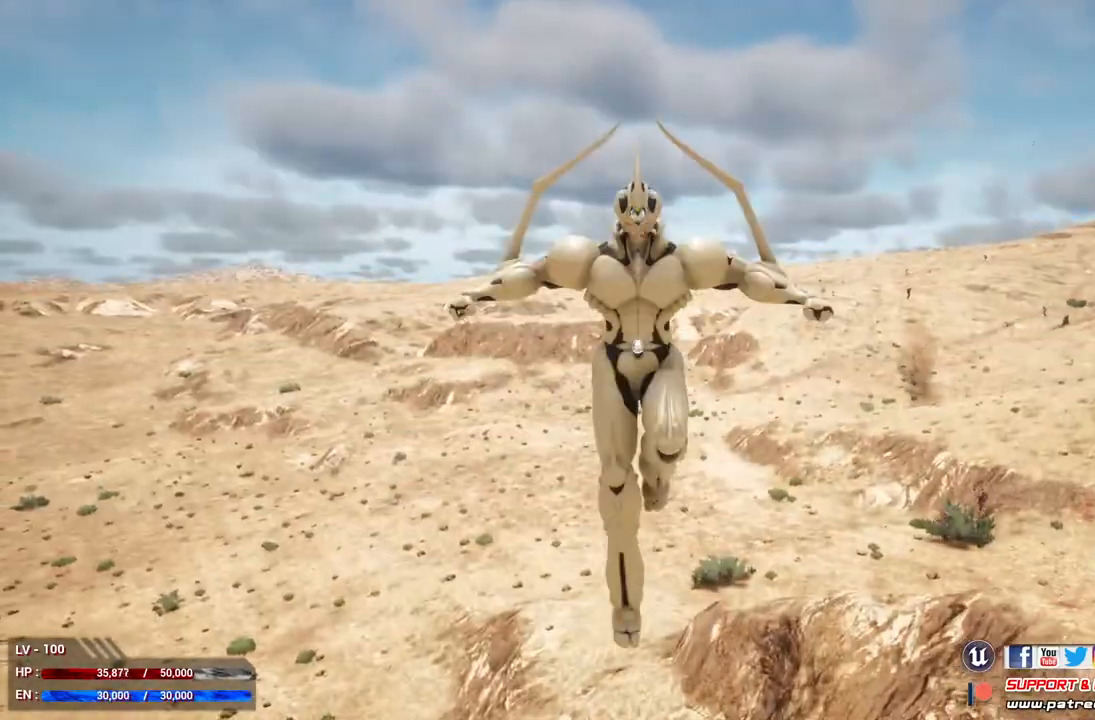
{"buttons": ["L1"], "left_stick": "center", "right_stick": "right", "events": [[367, "L1", "down"], [433, "right_stick", "right"]]}
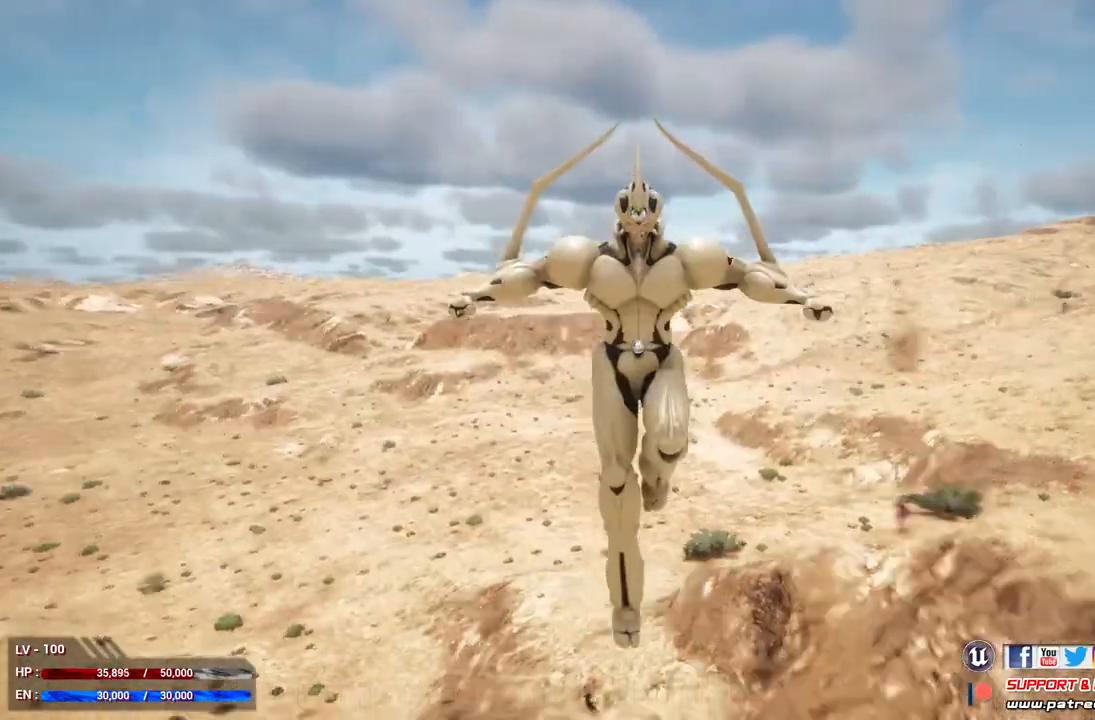
{"buttons": ["L1"], "left_stick": "up-right", "right_stick": "center", "events": [[167, "right_stick", "down-right"], [200, "left_stick", "up-right"], [333, "right_stick", "center"]]}
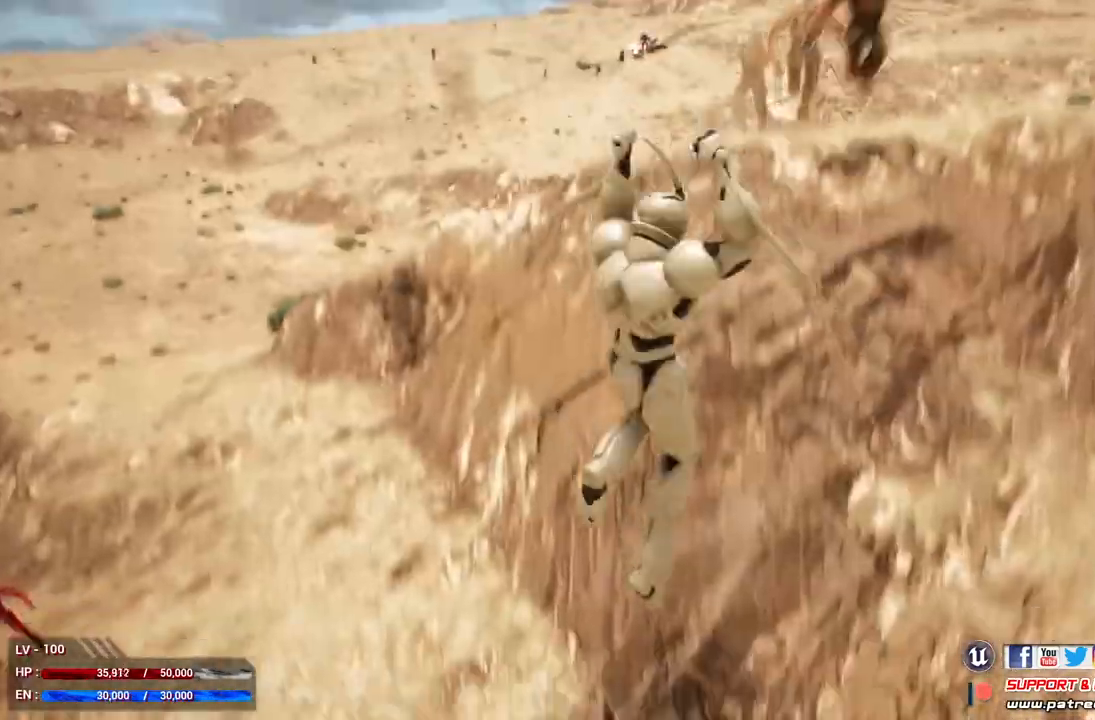
{"buttons": ["L1"], "left_stick": "center", "right_stick": "center", "events": [[433, "left_stick", "center"]]}
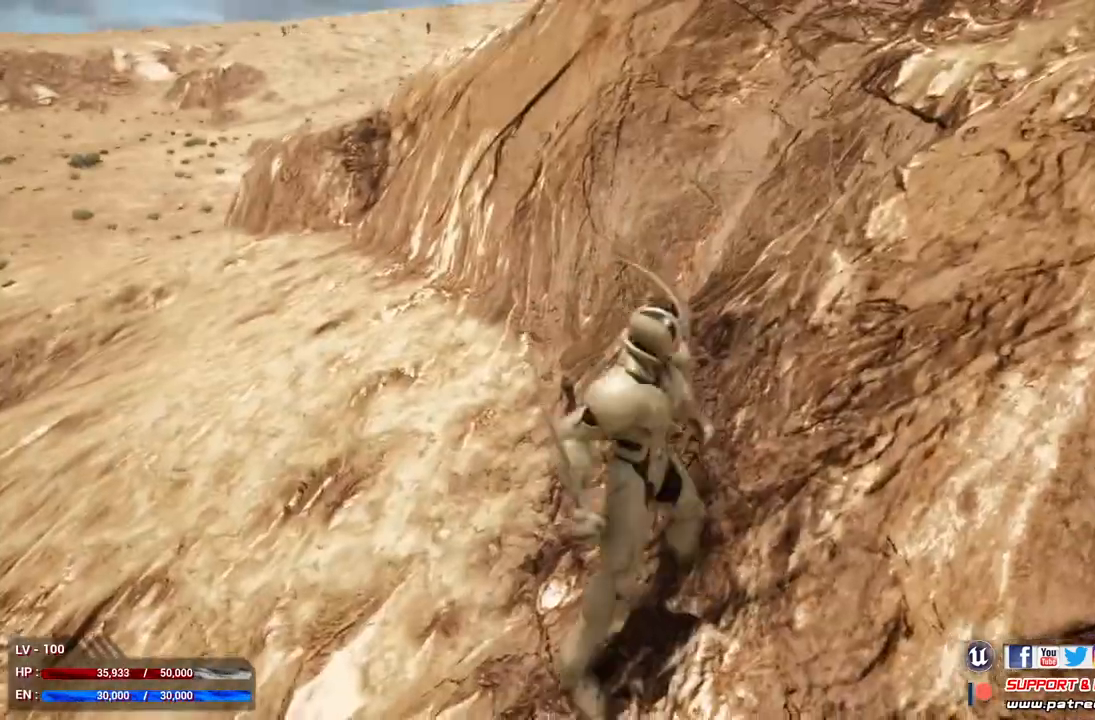
{"buttons": ["L1"], "left_stick": "center", "right_stick": "center", "events": [[100, "R3", "down"], [233, "R3", "up"]]}
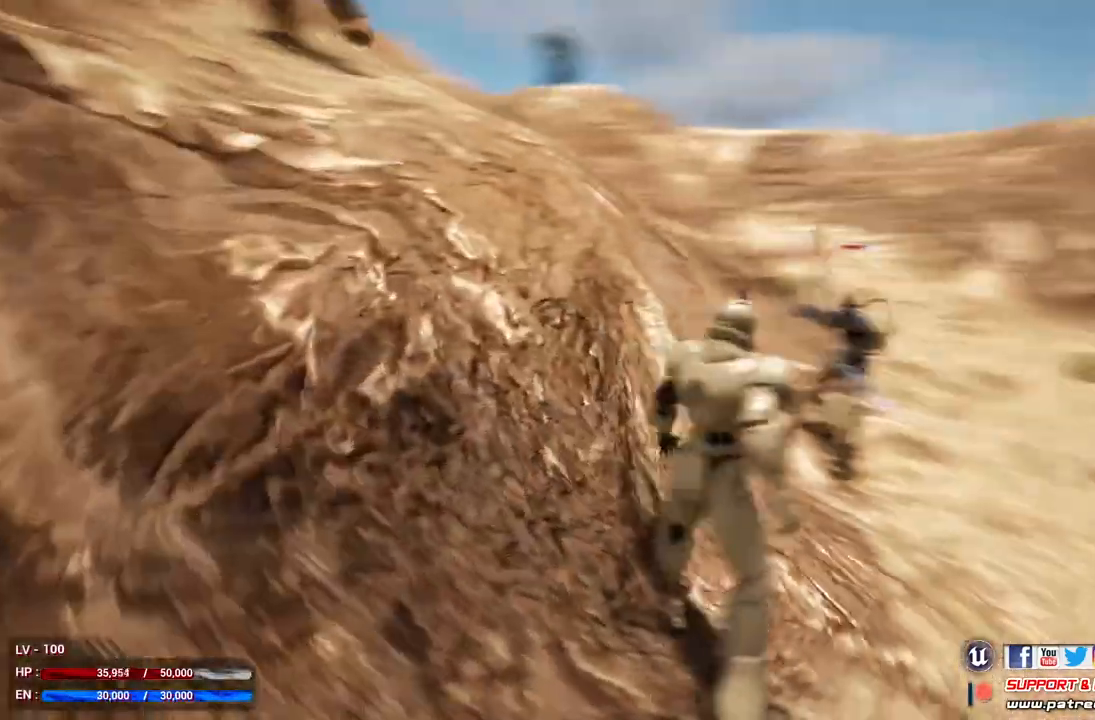
{"buttons": ["L1"], "left_stick": "down", "right_stick": "center", "events": [[300, "left_stick", "down"]]}
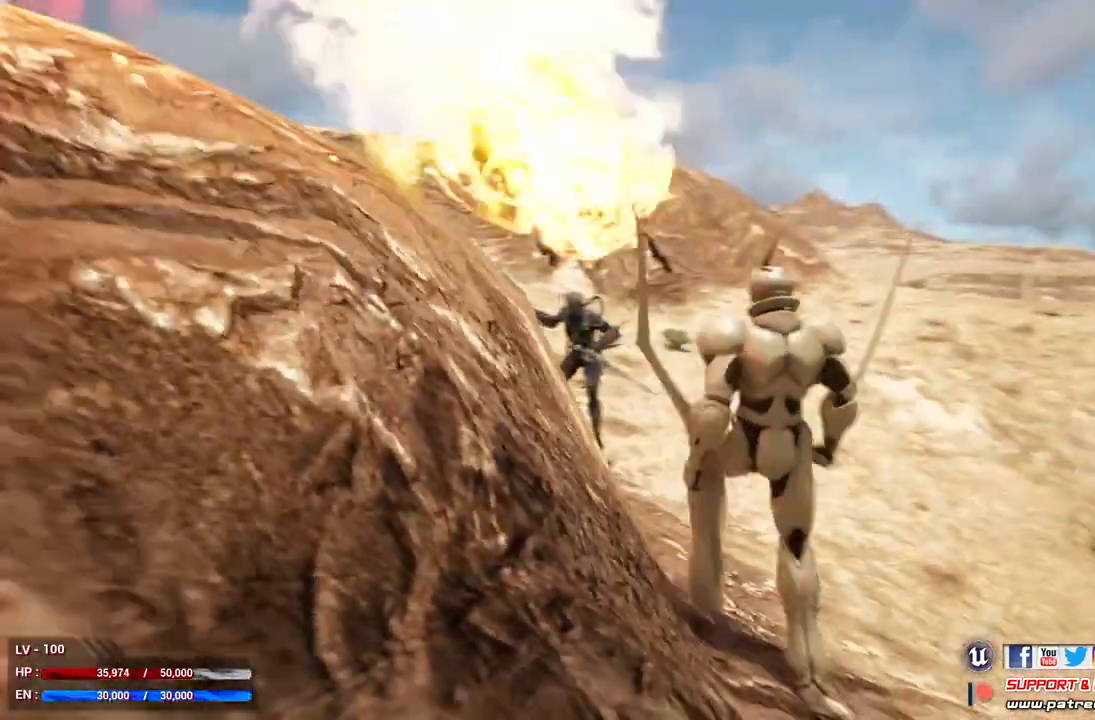
{"buttons": ["L1"], "left_stick": "down-right", "right_stick": "center", "events": [[100, "left_stick", "down-right"]]}
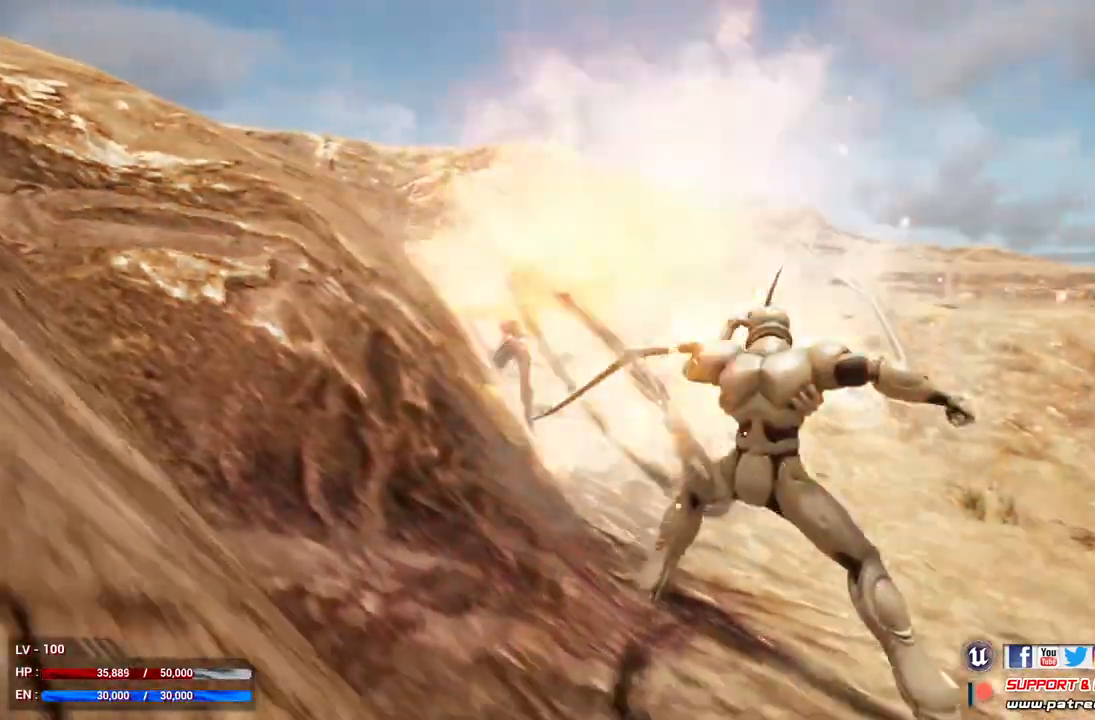
{"buttons": ["L1"], "left_stick": "down-right", "right_stick": "center", "events": [[167, "A", "down"], [233, "A", "up"]]}
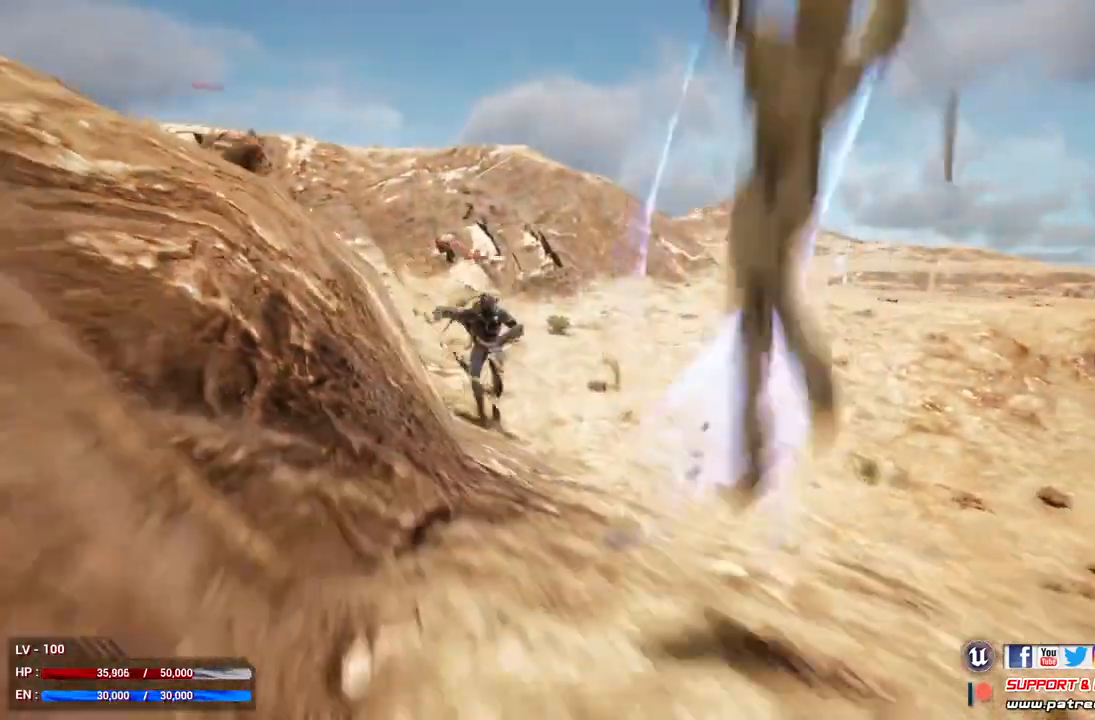
{"buttons": [], "left_stick": "down-right", "right_stick": "center", "events": [[400, "L1", "up"]]}
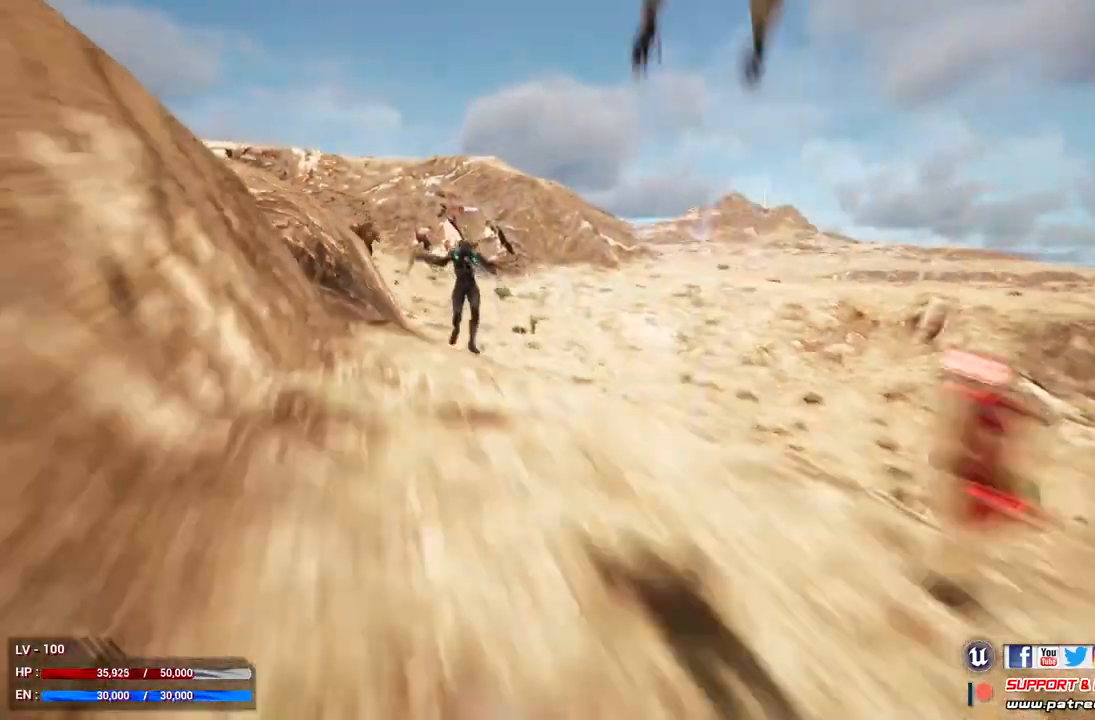
{"buttons": ["Y"], "left_stick": "center", "right_stick": "center", "events": [[100, "Y", "down"], [200, "left_stick", "center"]]}
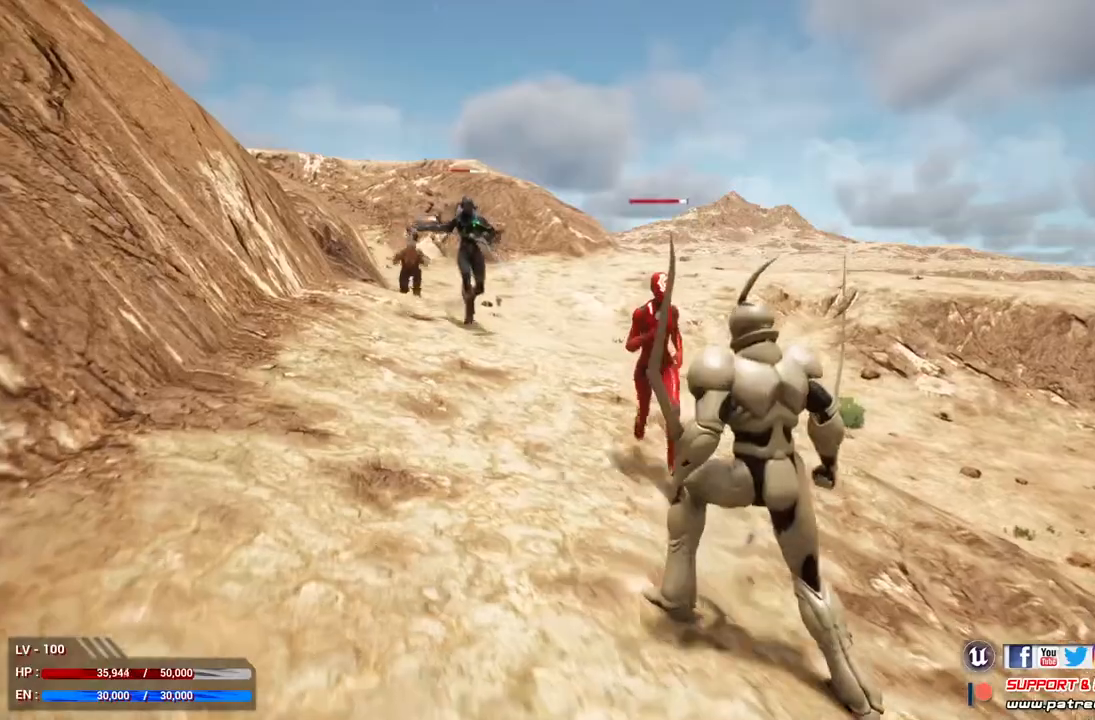
{"buttons": ["Y", "L2"], "left_stick": "center", "right_stick": "center", "events": [[233, "L2", "down"]]}
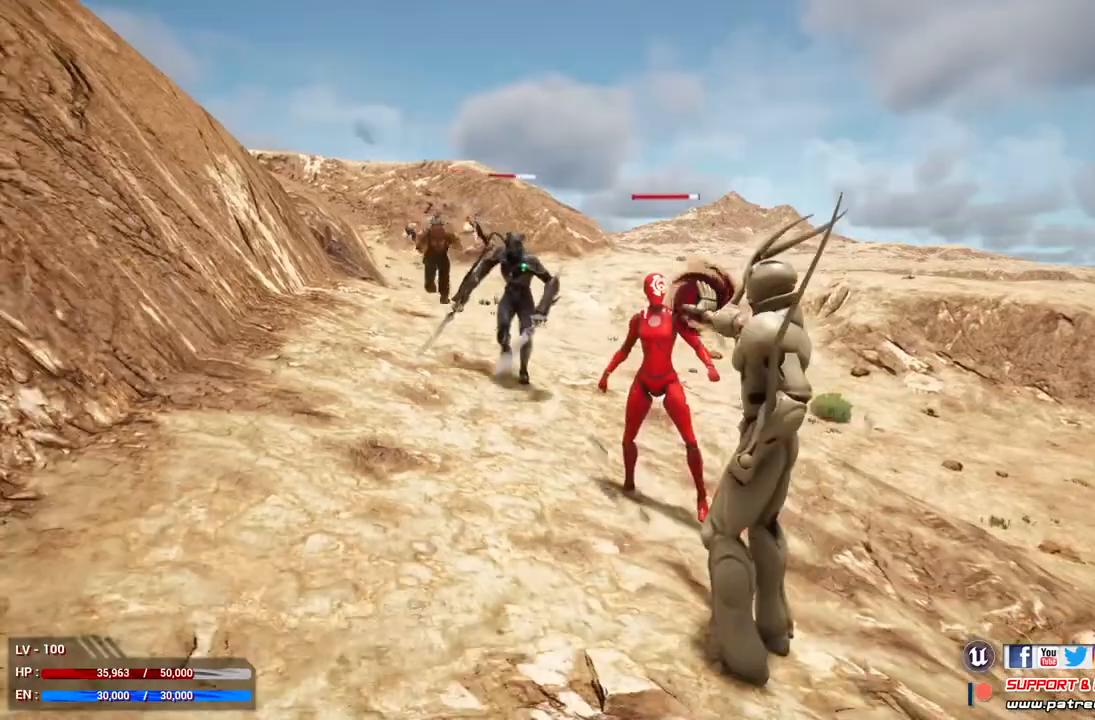
{"buttons": ["L2"], "left_stick": "center", "right_stick": "center", "events": [[133, "B", "down"], [267, "B", "up"], [433, "Y", "up"]]}
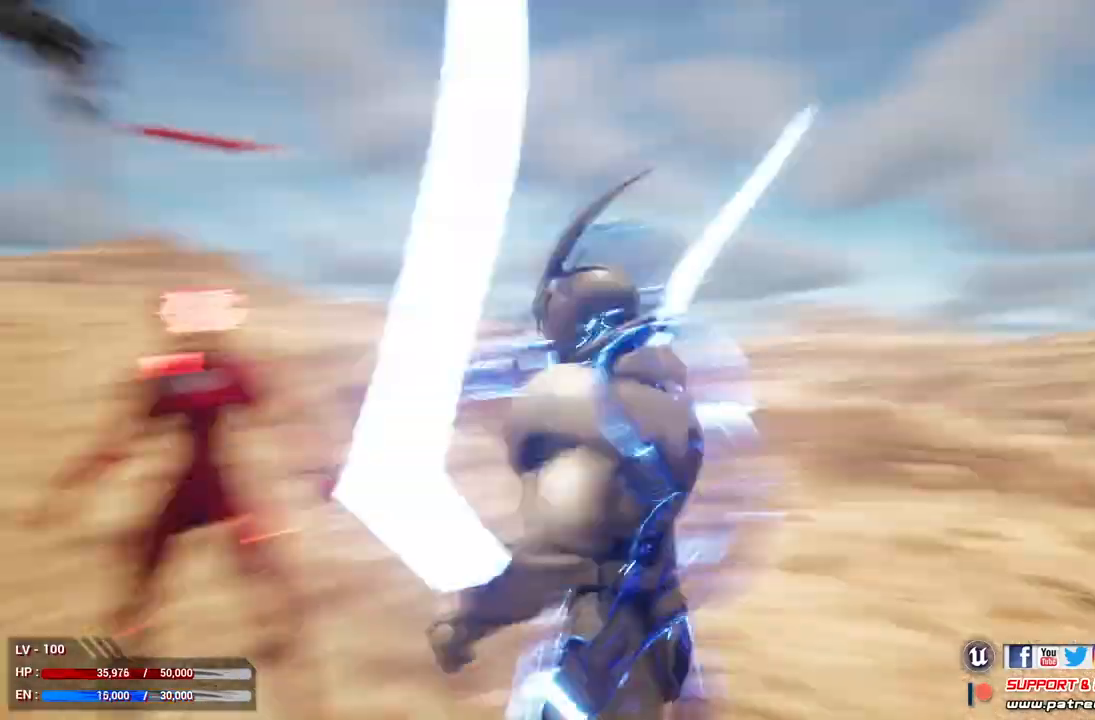
{"buttons": [], "left_stick": "center", "right_stick": "center", "events": [[300, "L2", "up"]]}
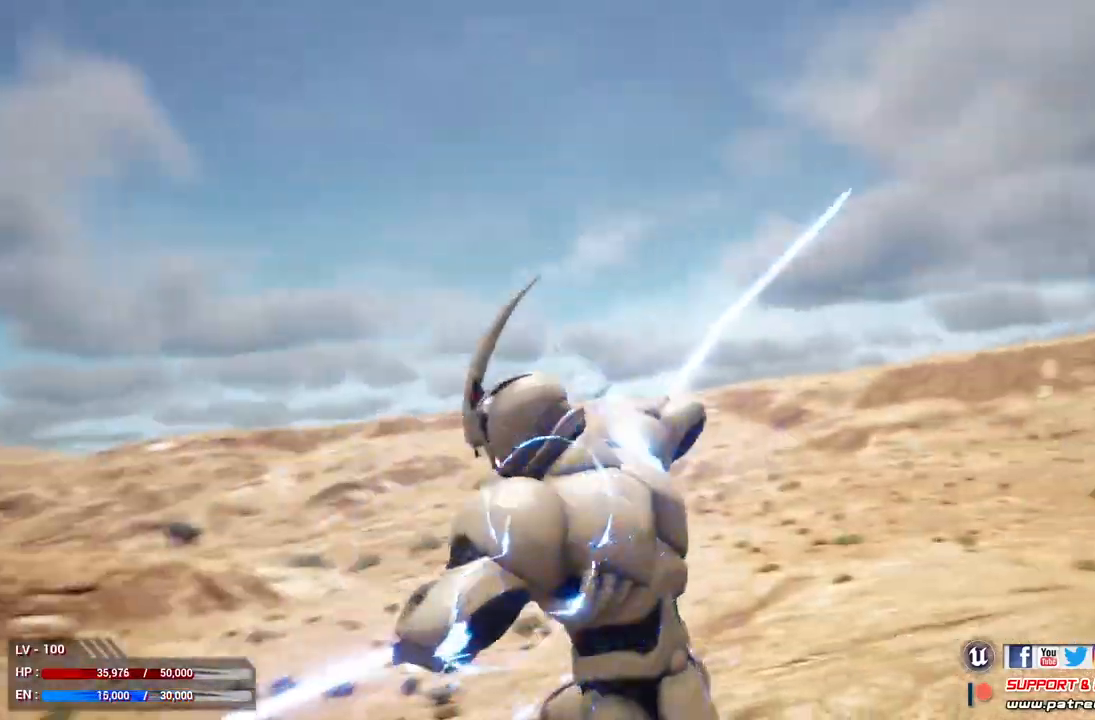
{"buttons": [], "left_stick": "center", "right_stick": "center", "events": []}
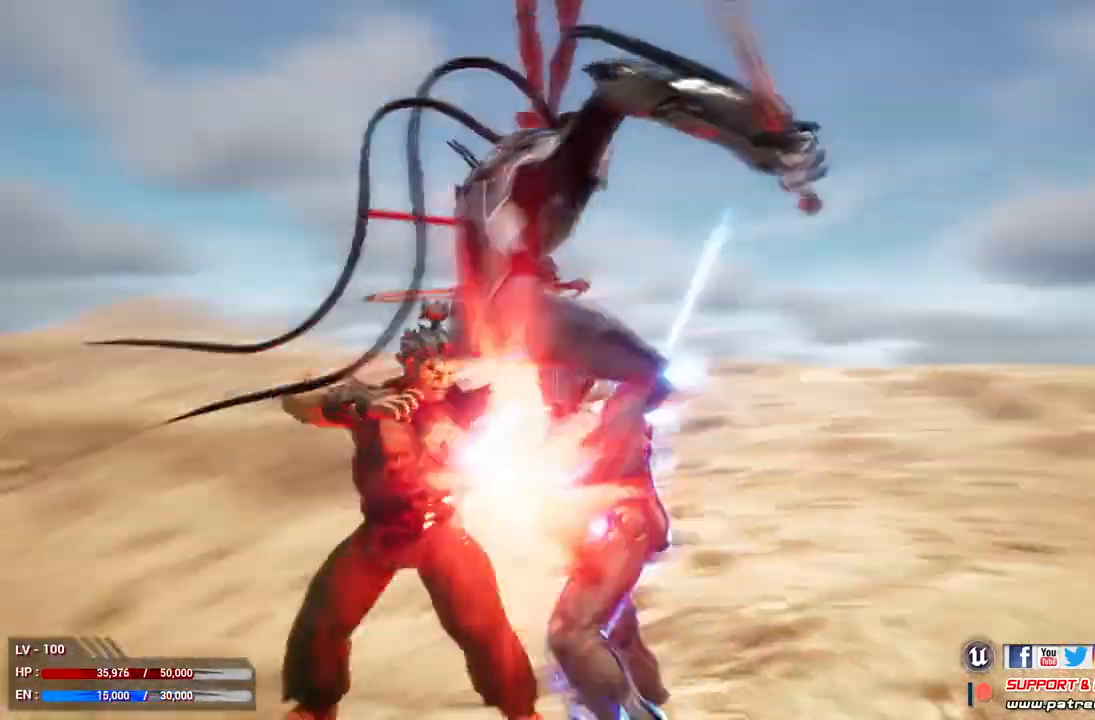
{"buttons": [], "left_stick": "center", "right_stick": "center", "events": []}
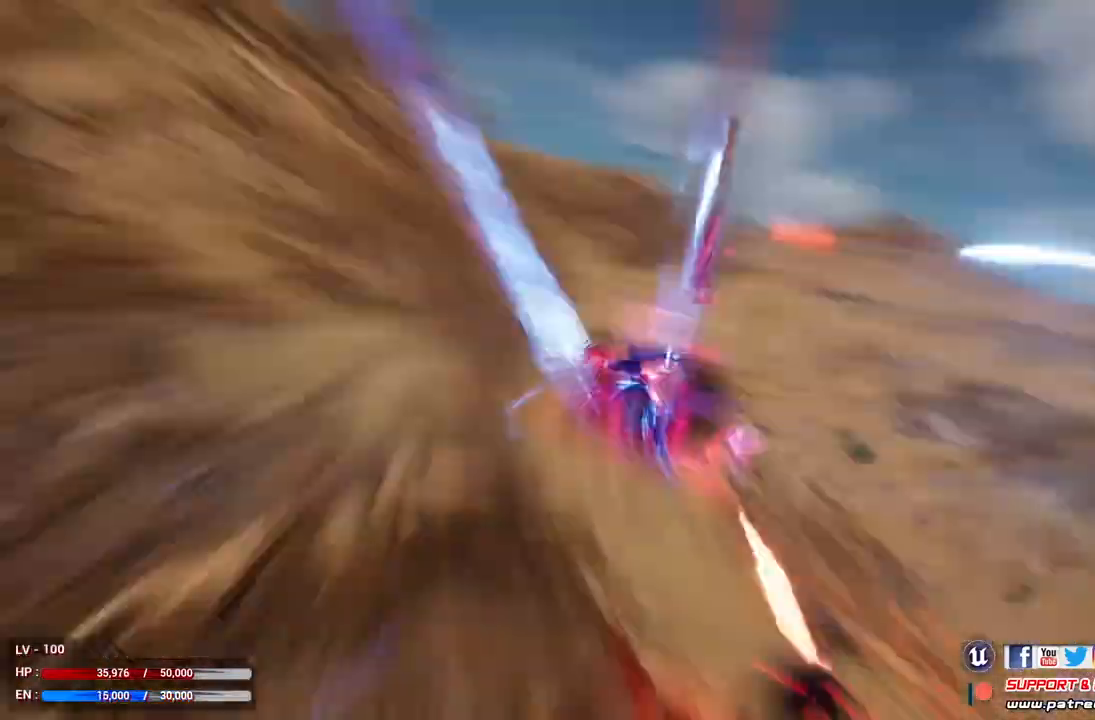
{"buttons": [], "left_stick": "center", "right_stick": "center", "events": []}
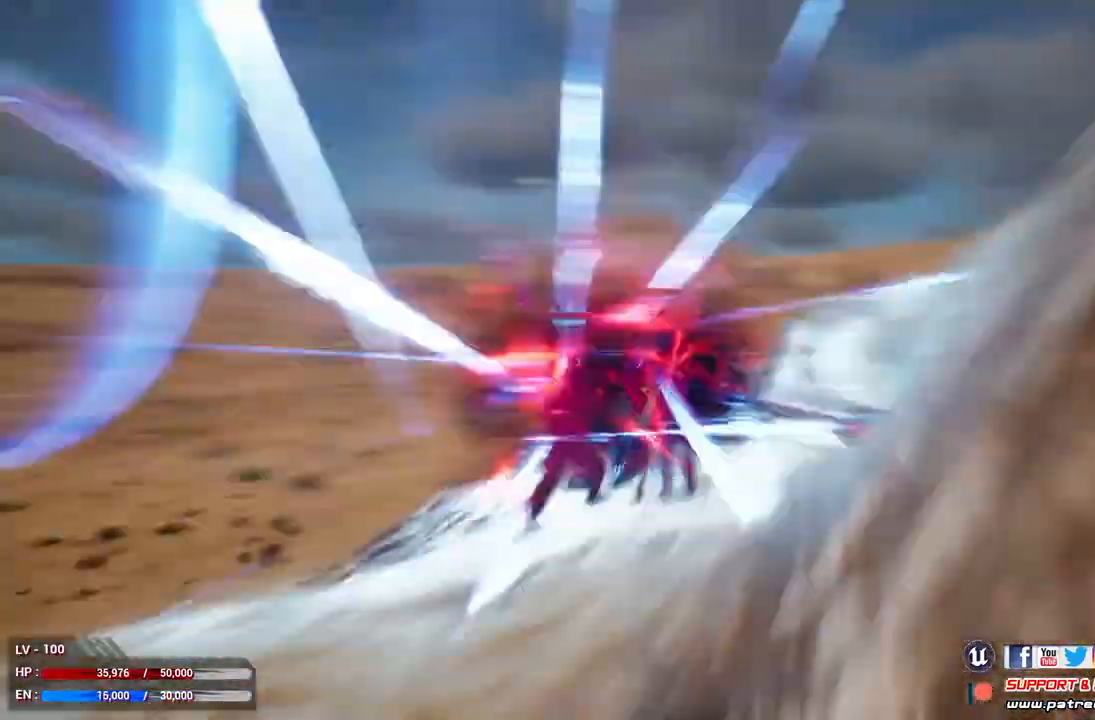
{"buttons": [], "left_stick": "center", "right_stick": "center", "events": []}
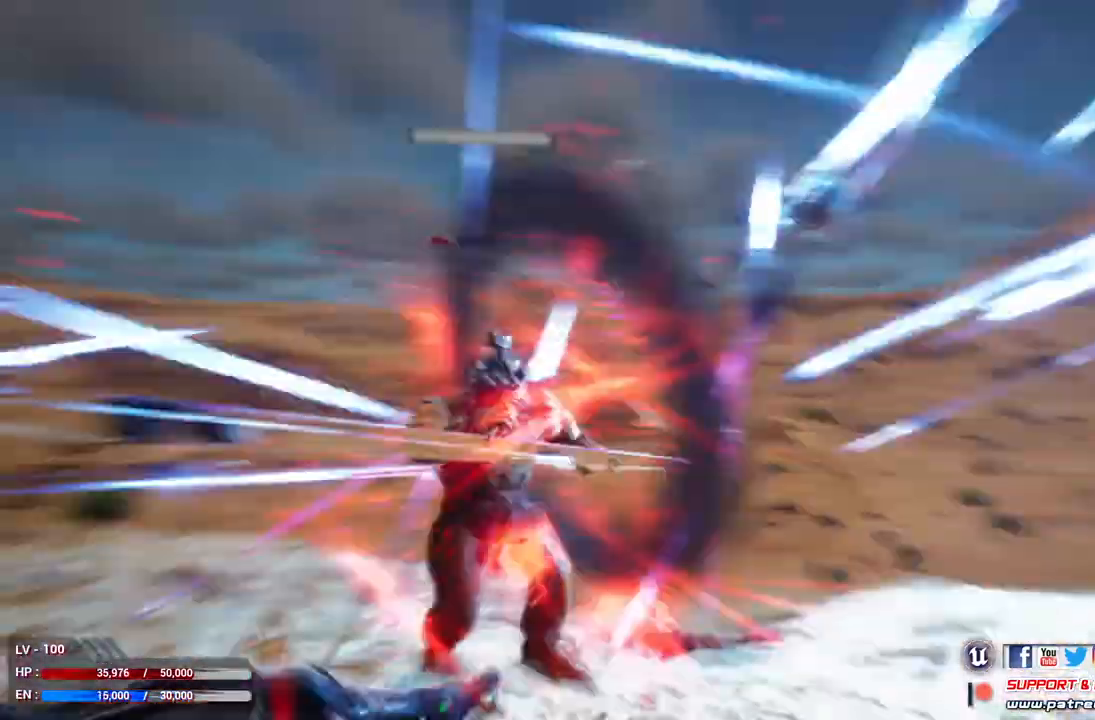
{"buttons": [], "left_stick": "center", "right_stick": "center", "events": []}
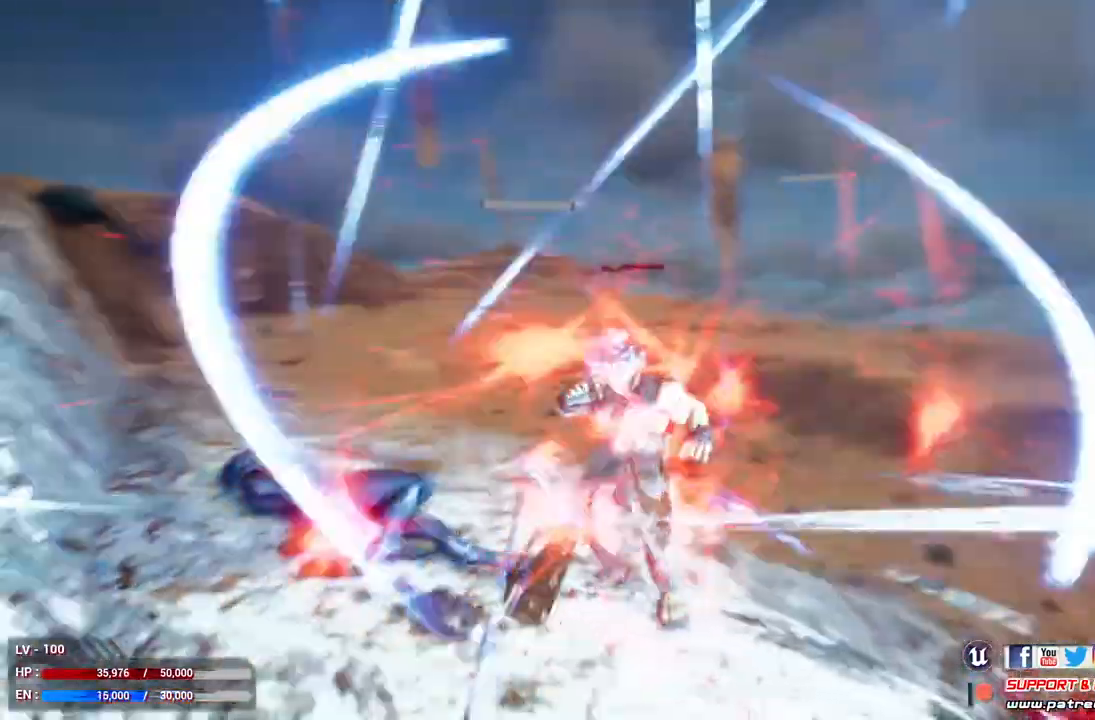
{"buttons": [], "left_stick": "center", "right_stick": "center", "events": []}
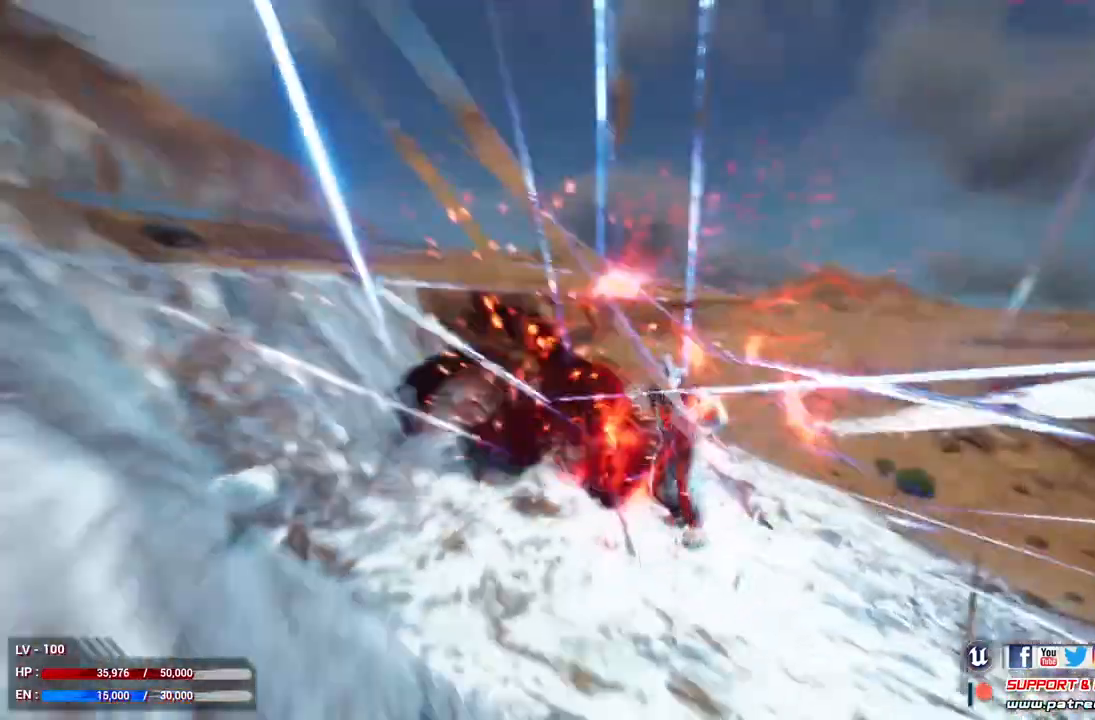
{"buttons": [], "left_stick": "center", "right_stick": "center", "events": []}